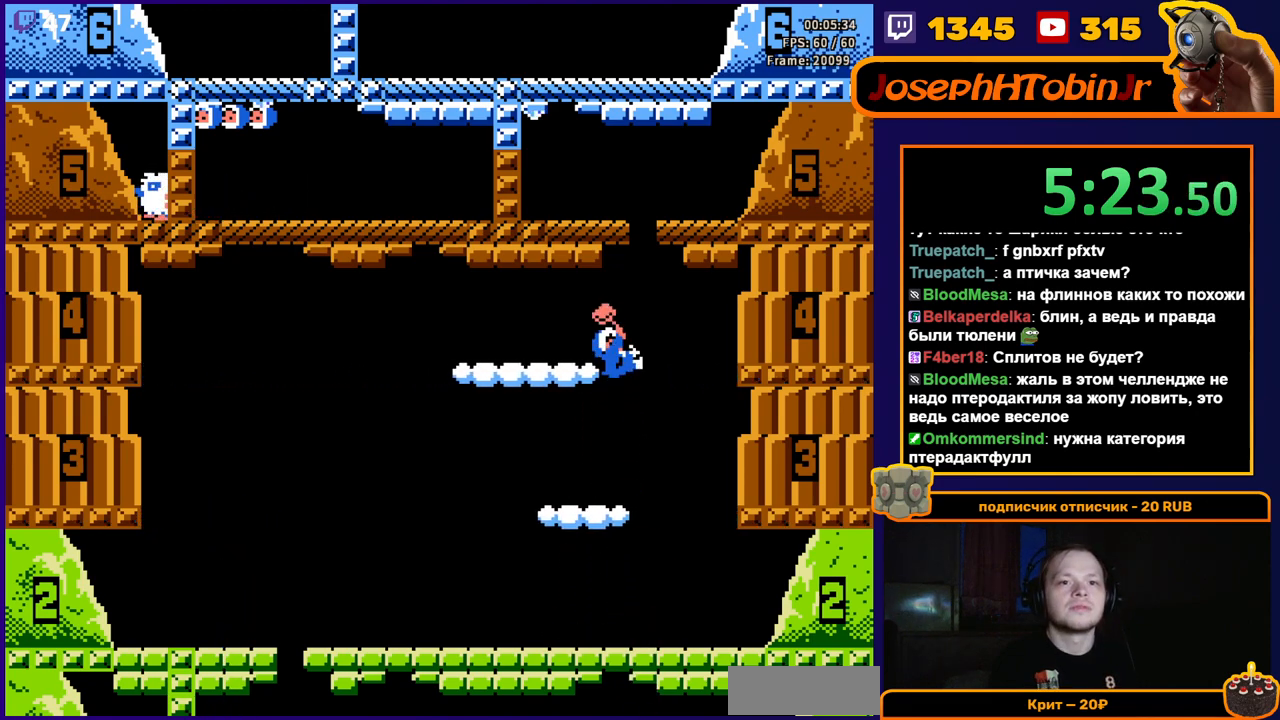
Gameplay with a controller (Nintendo layout); each line is a JSON object with the inputs held at the frame after it. "events" lists button and stick changes between this image and that frame as [ms after this image, input, new state], when the widget could be followed in between. Not read: L3 R3.
{"buttons": ["A"], "events": [[400, "A", "down"]]}
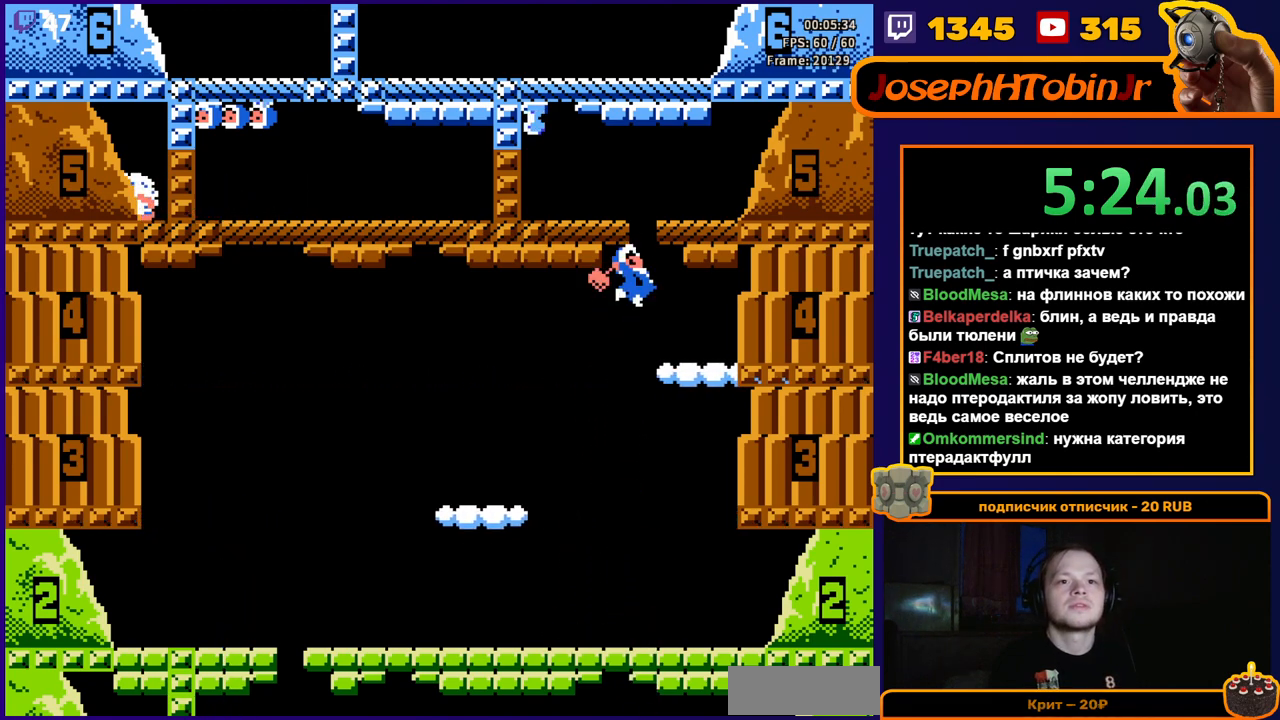
{"buttons": ["DPAD_RIGHT"], "events": [[33, "A", "up"], [50, "A", "down"], [217, "A", "up"], [283, "DPAD_RIGHT", "down"]]}
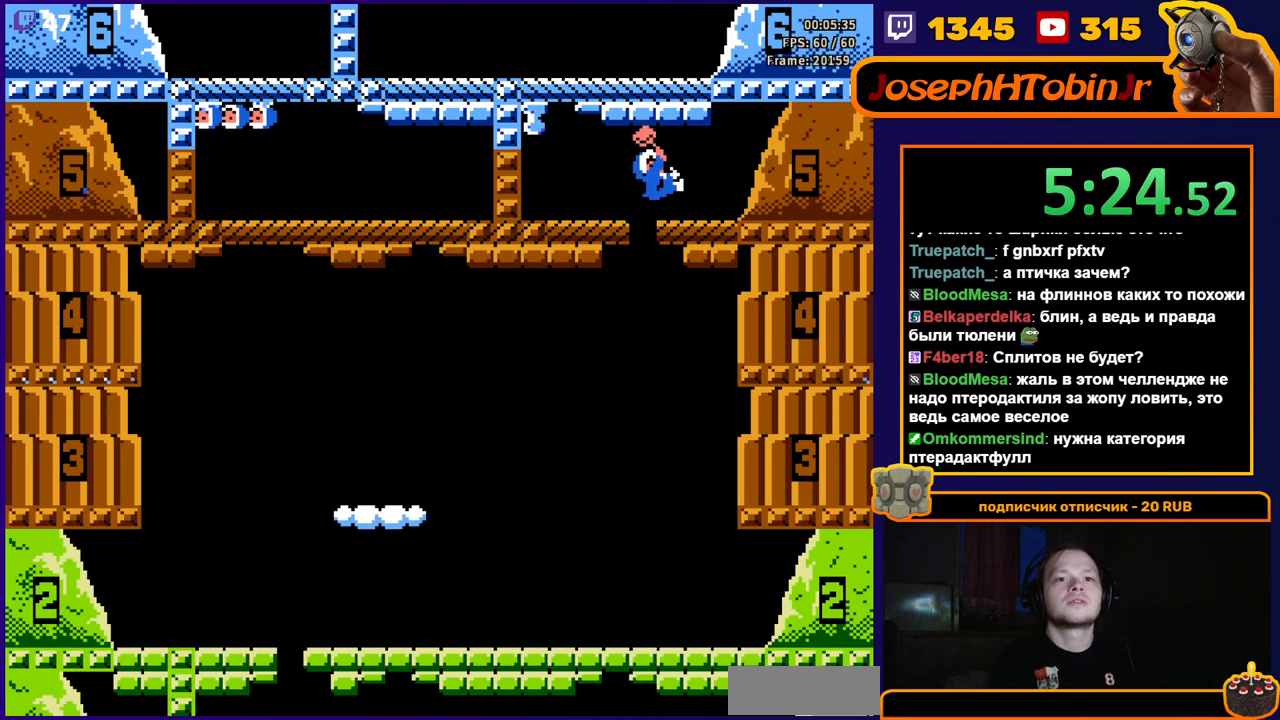
{"buttons": ["DPAD_RIGHT"], "events": [[300, "A", "down"], [417, "A", "up"]]}
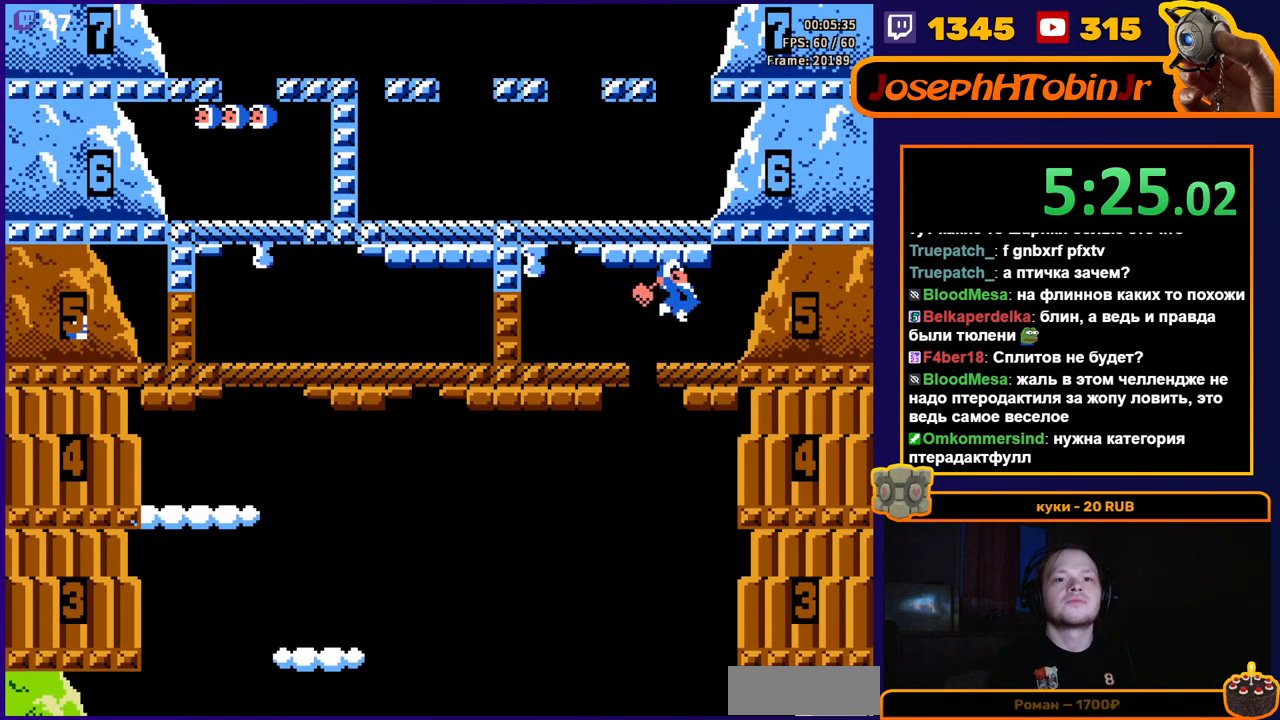
{"buttons": [], "events": [[67, "DPAD_RIGHT", "up"], [200, "A", "down"], [417, "A", "up"]]}
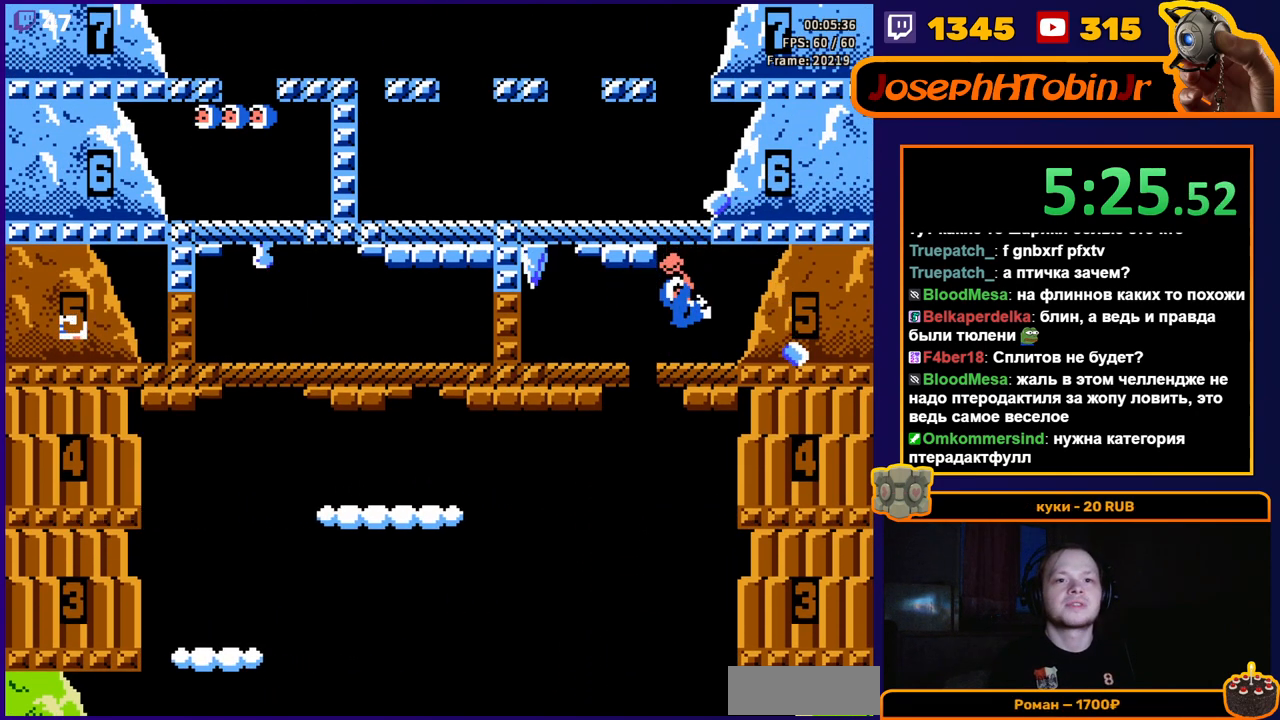
{"buttons": [], "events": [[133, "A", "down"], [350, "A", "up"]]}
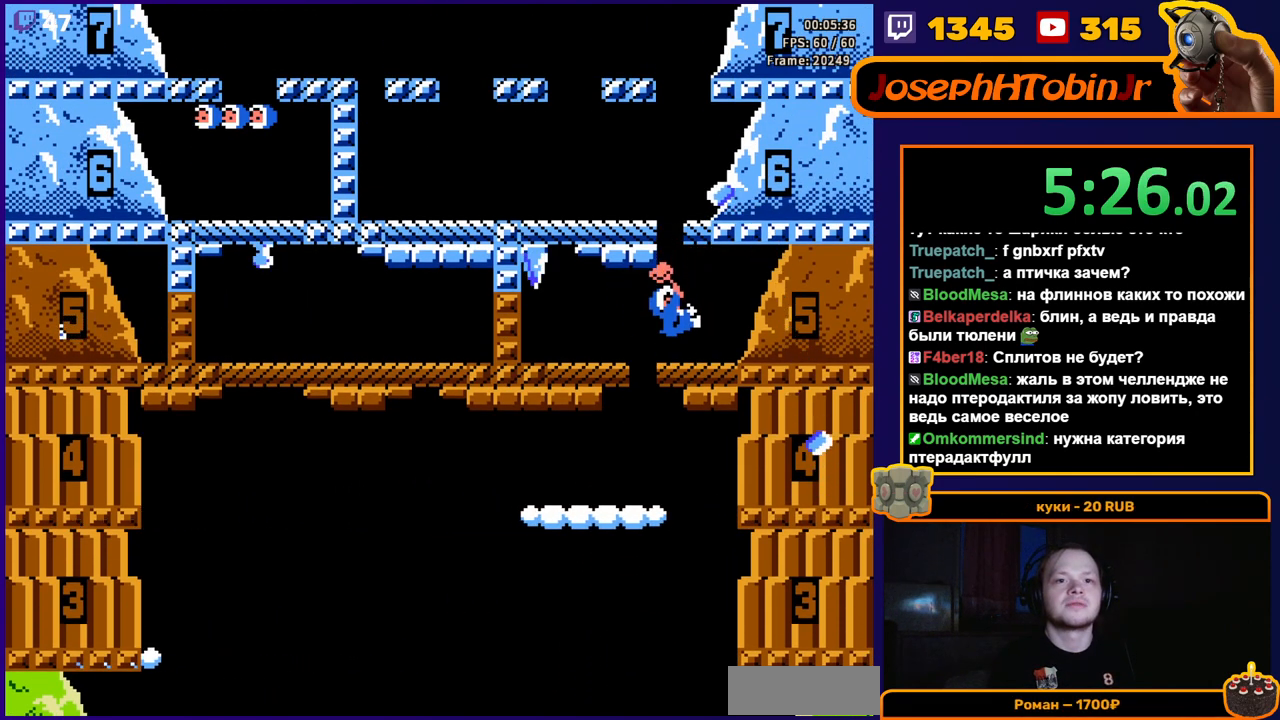
{"buttons": ["DPAD_LEFT"], "events": [[67, "A", "down"], [350, "DPAD_LEFT", "down"], [367, "A", "up"]]}
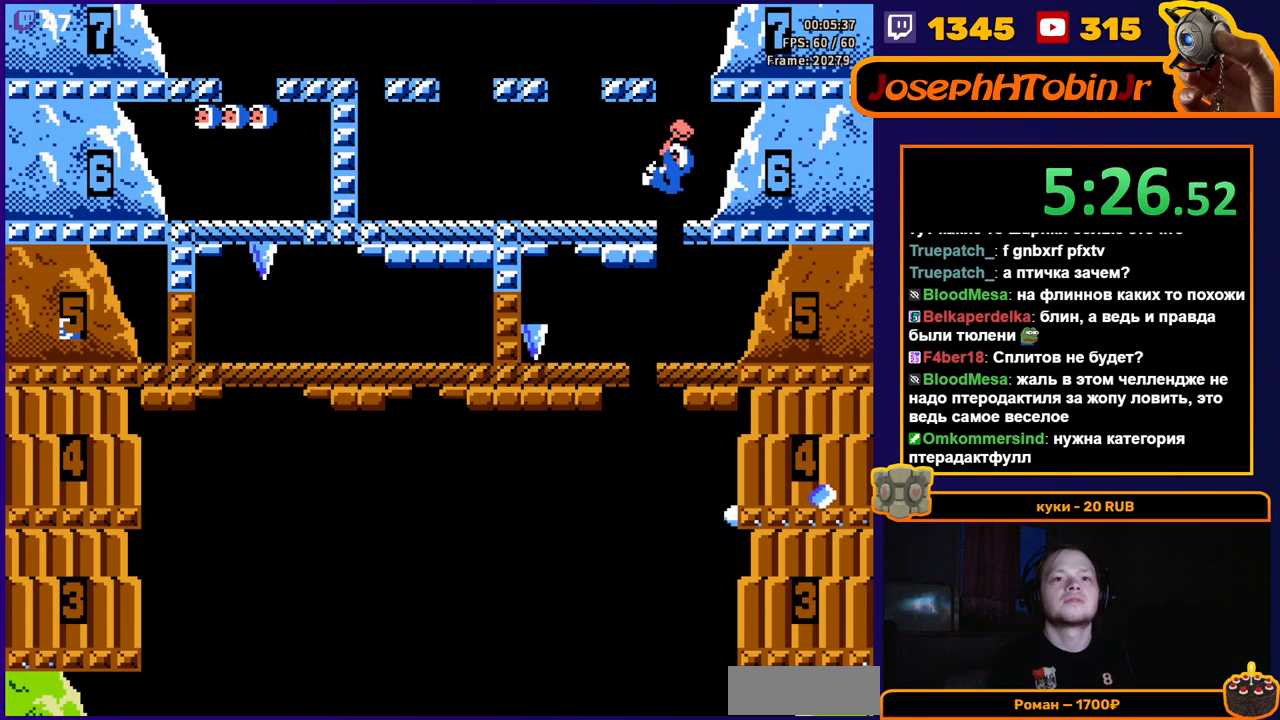
{"buttons": ["DPAD_LEFT"], "events": []}
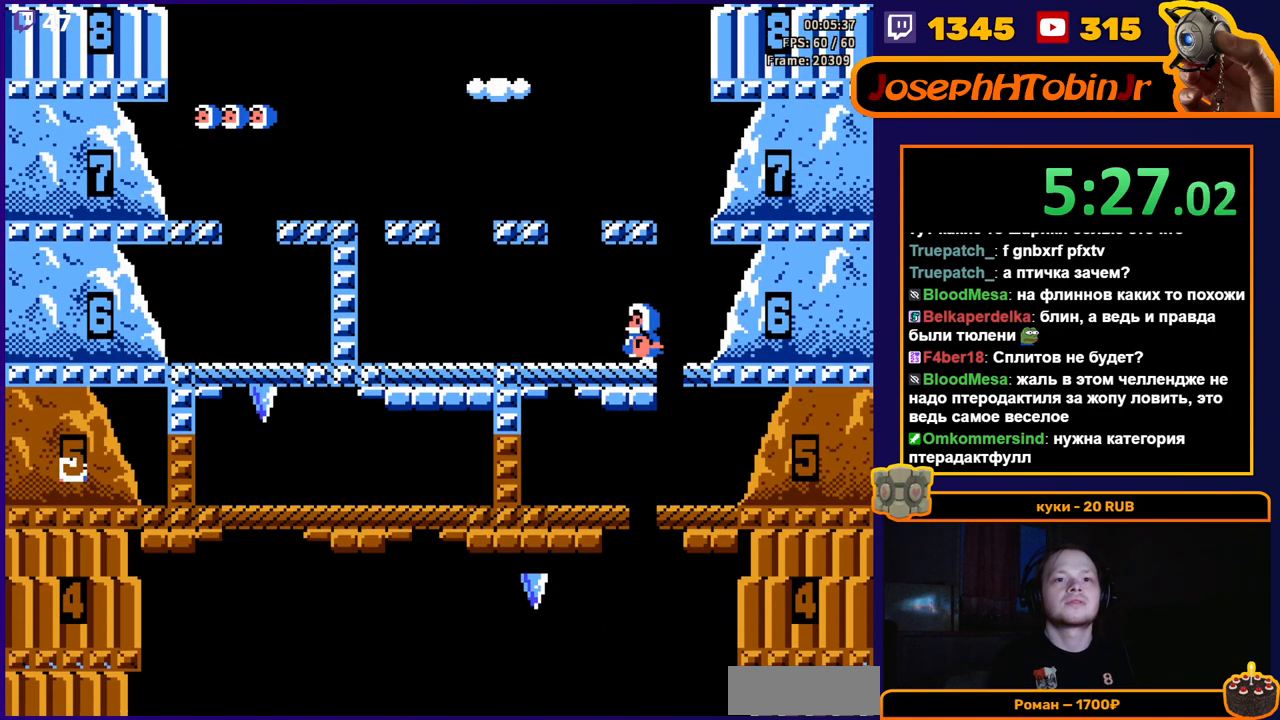
{"buttons": ["DPAD_LEFT"], "events": []}
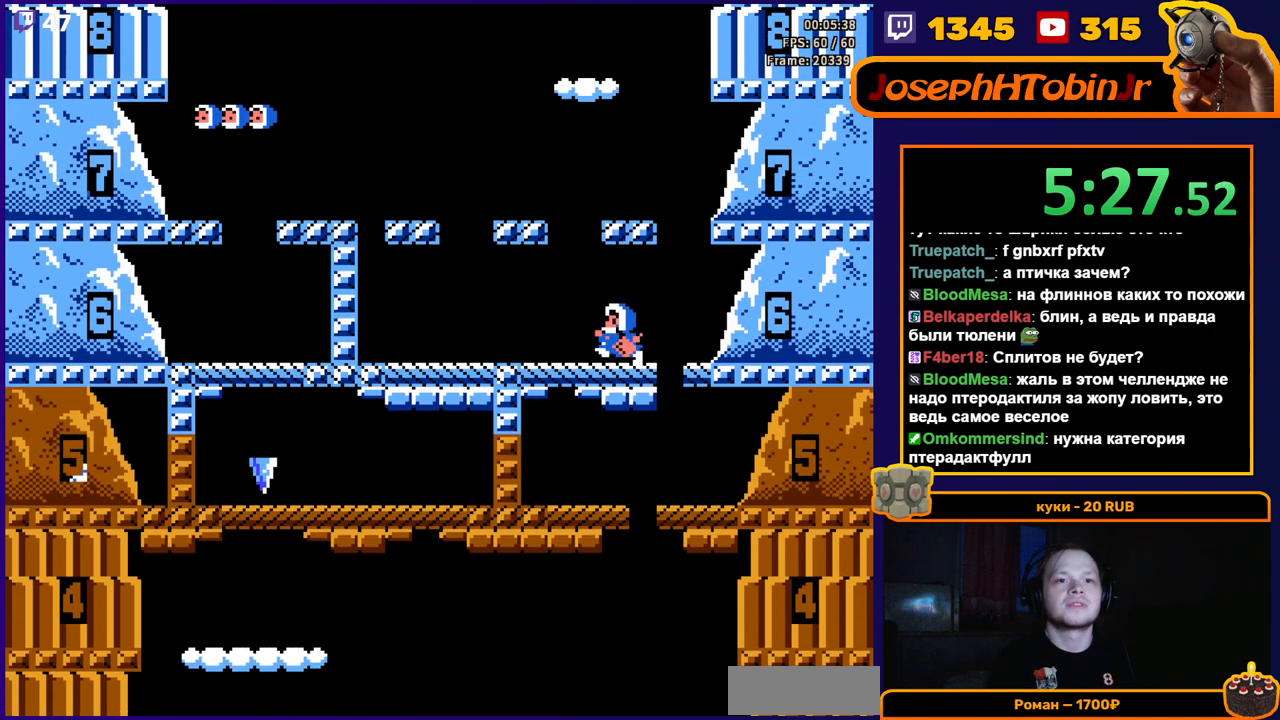
{"buttons": ["DPAD_LEFT"], "events": []}
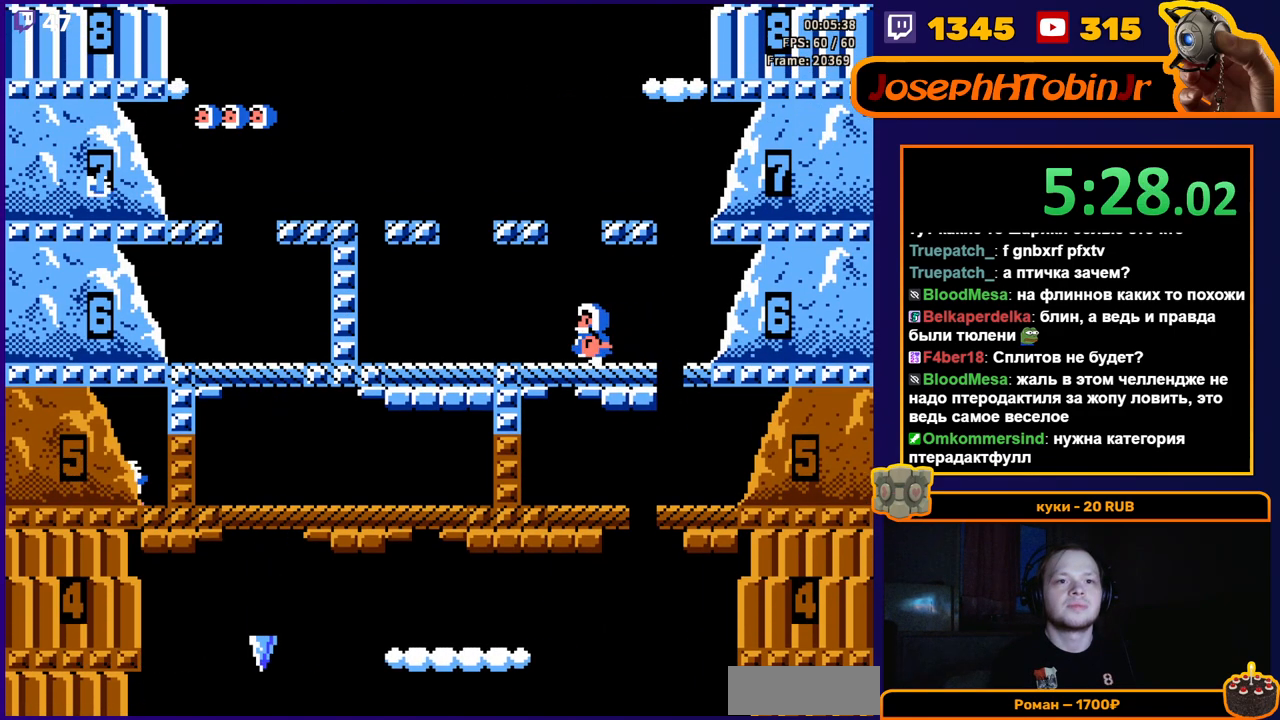
{"buttons": [], "events": [[50, "A", "down"], [317, "A", "up"], [367, "DPAD_LEFT", "up"]]}
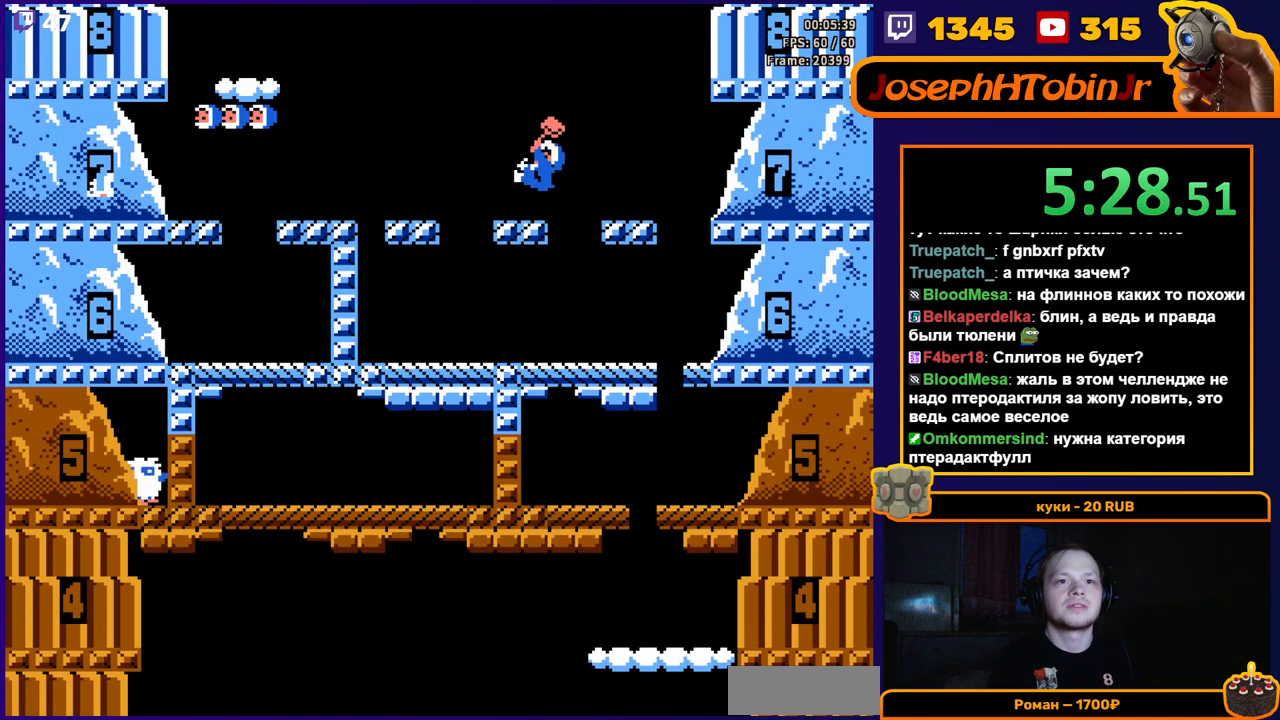
{"buttons": ["DPAD_RIGHT"], "events": [[67, "DPAD_RIGHT", "down"]]}
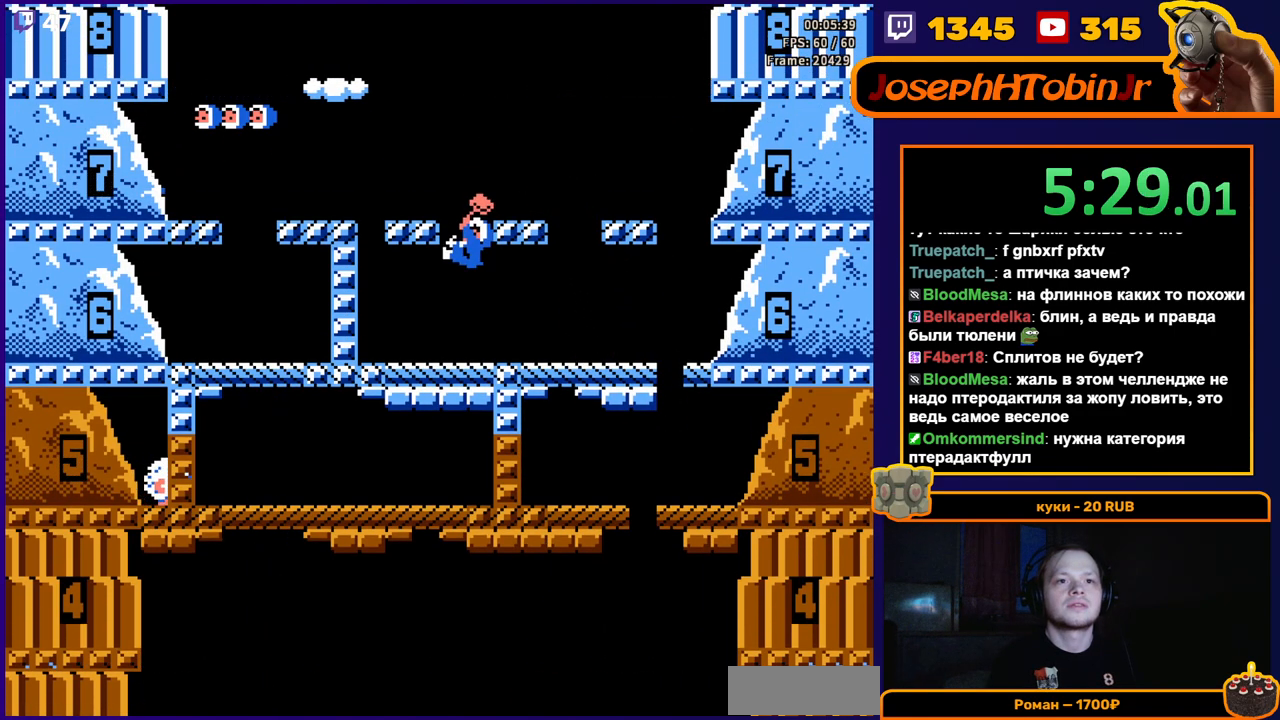
{"buttons": ["DPAD_RIGHT"], "events": [[233, "A", "down"], [450, "A", "up"]]}
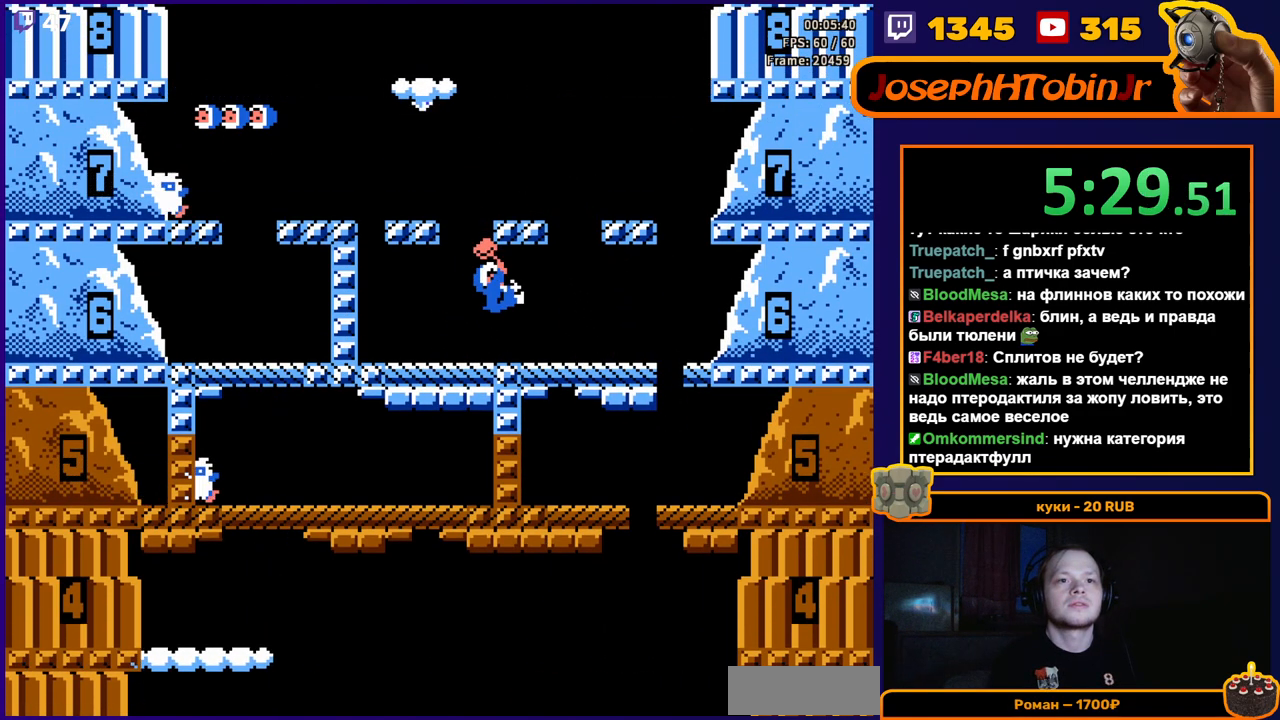
{"buttons": ["DPAD_LEFT"], "events": [[67, "DPAD_RIGHT", "up"], [167, "DPAD_LEFT", "down"]]}
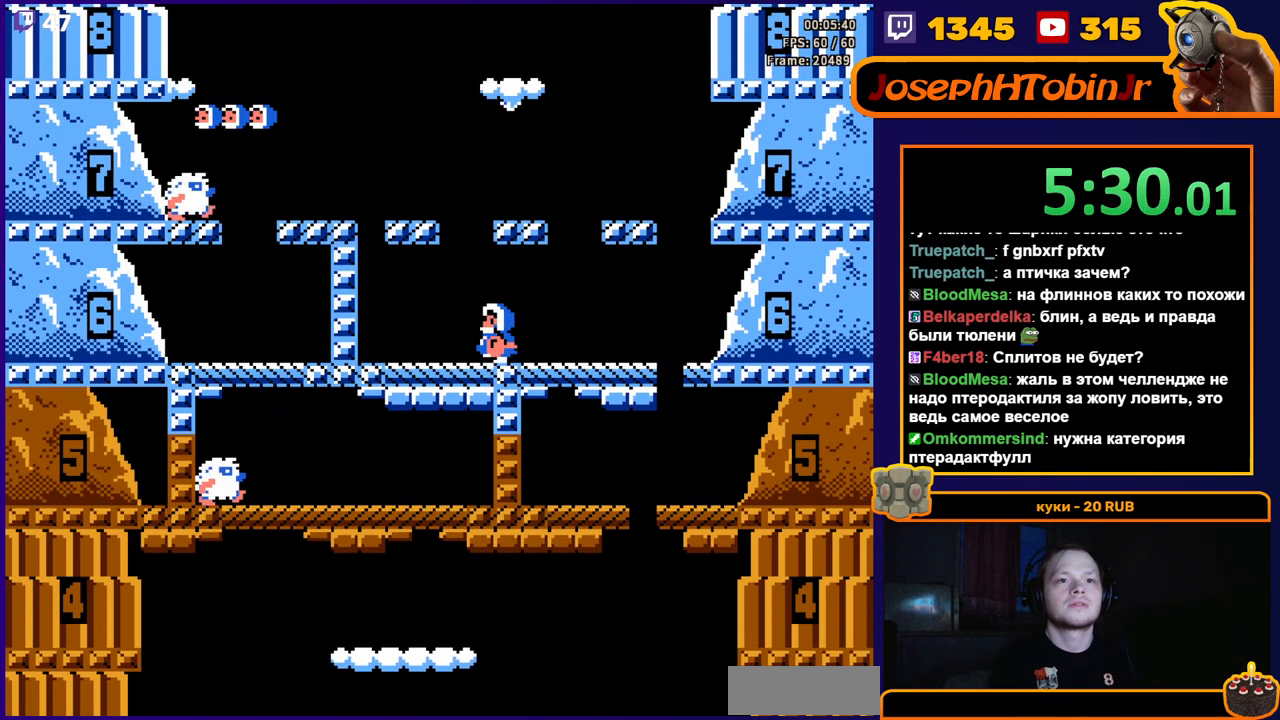
{"buttons": ["DPAD_LEFT"], "events": []}
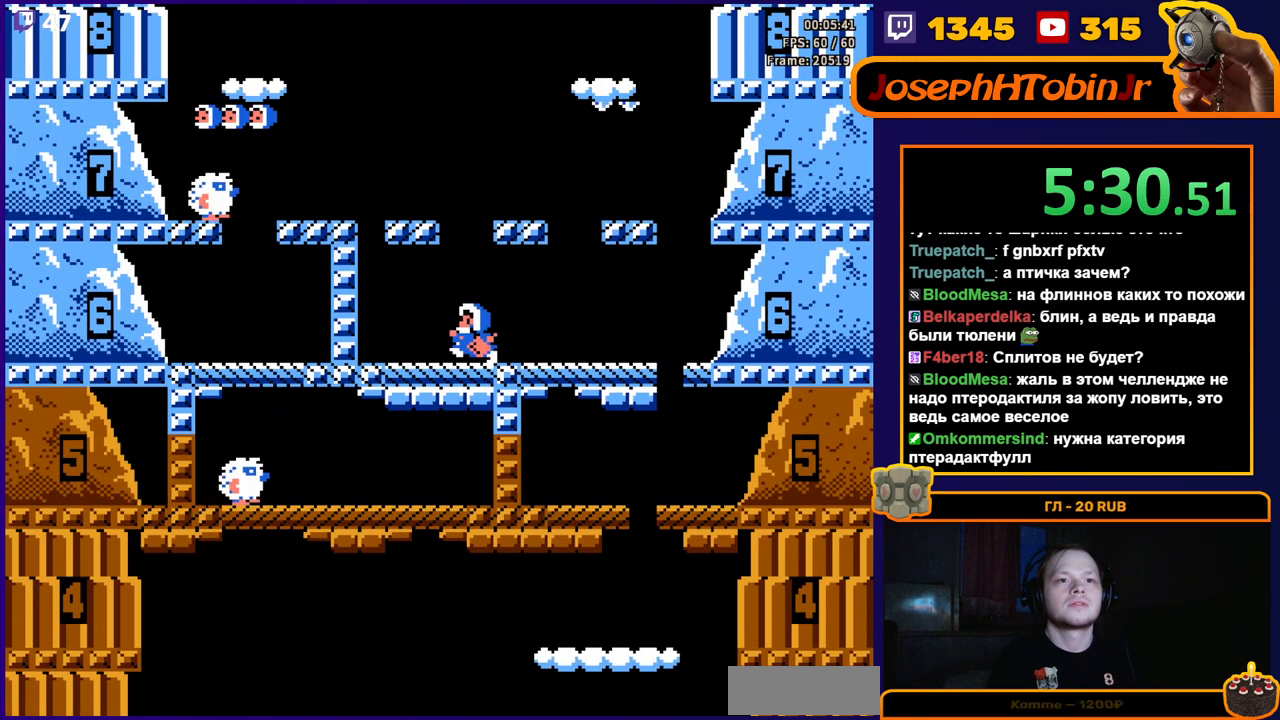
{"buttons": ["DPAD_RIGHT"], "events": [[33, "DPAD_LEFT", "up"], [117, "A", "down"], [367, "A", "up"], [383, "DPAD_RIGHT", "down"]]}
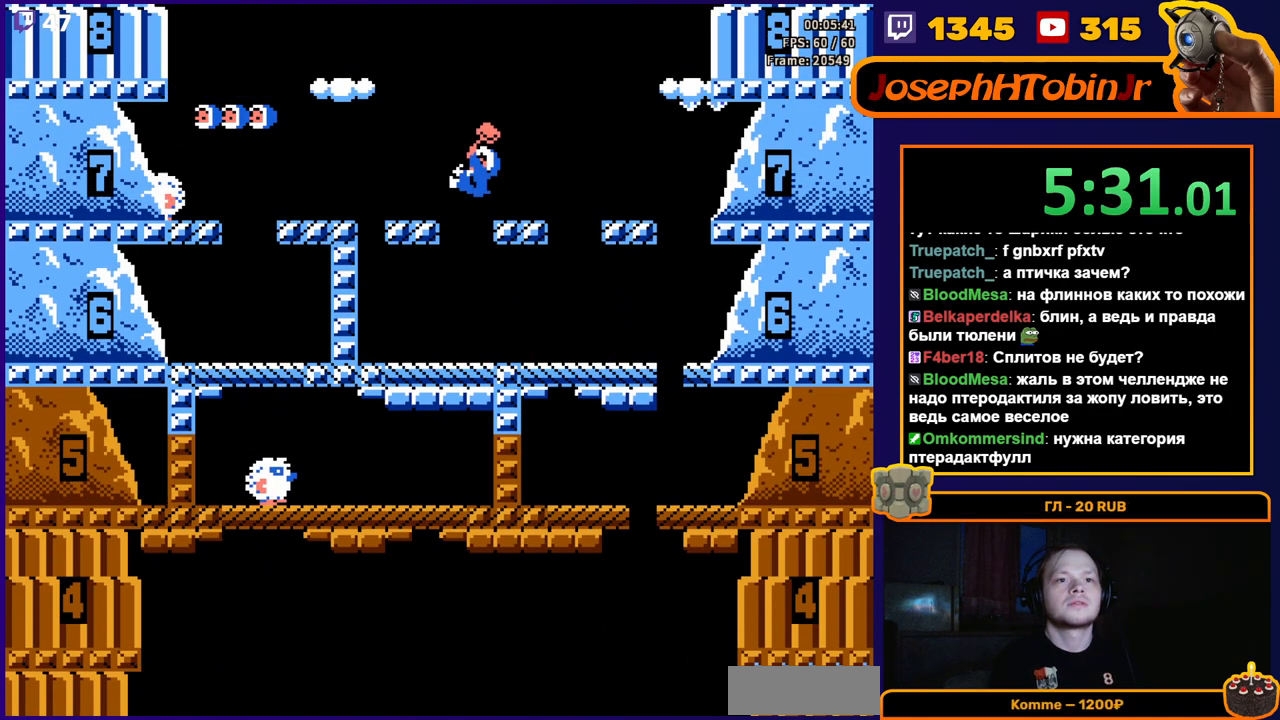
{"buttons": ["A", "DPAD_RIGHT"], "events": [[500, "A", "down"]]}
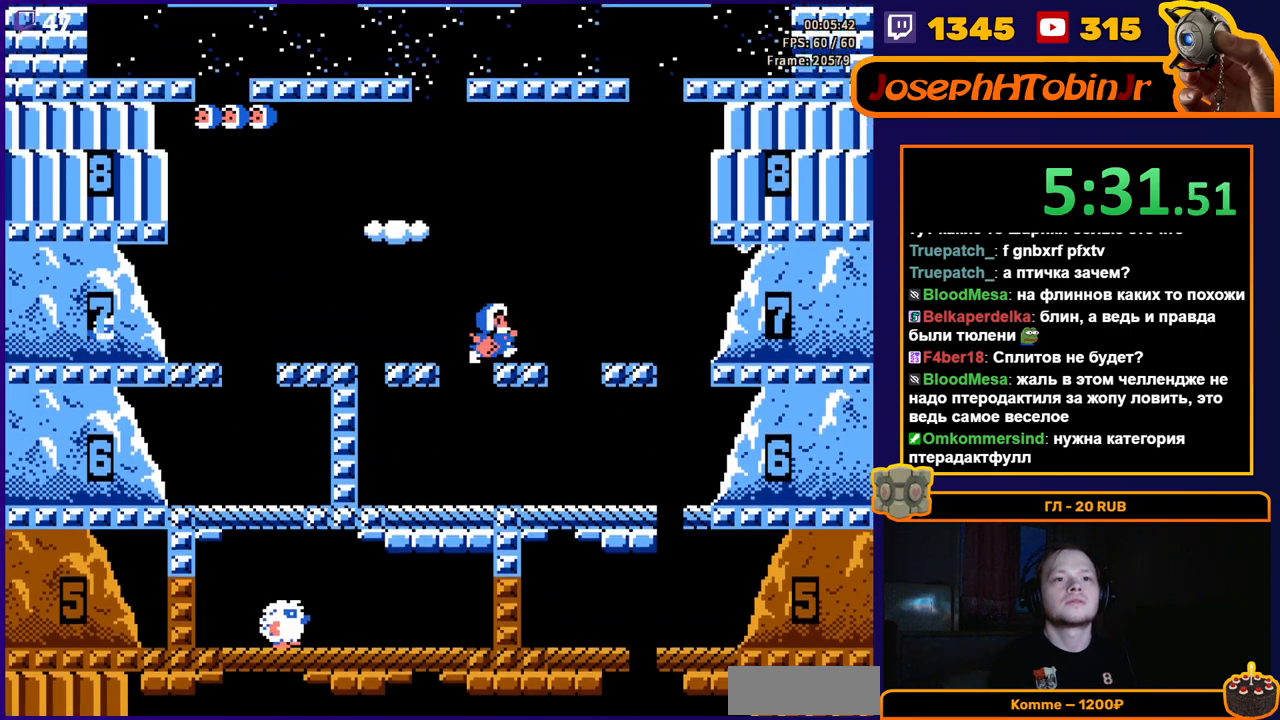
{"buttons": ["DPAD_LEFT"], "events": [[83, "A", "up"], [150, "A", "down"], [183, "DPAD_RIGHT", "up"], [317, "A", "up"], [367, "DPAD_LEFT", "down"]]}
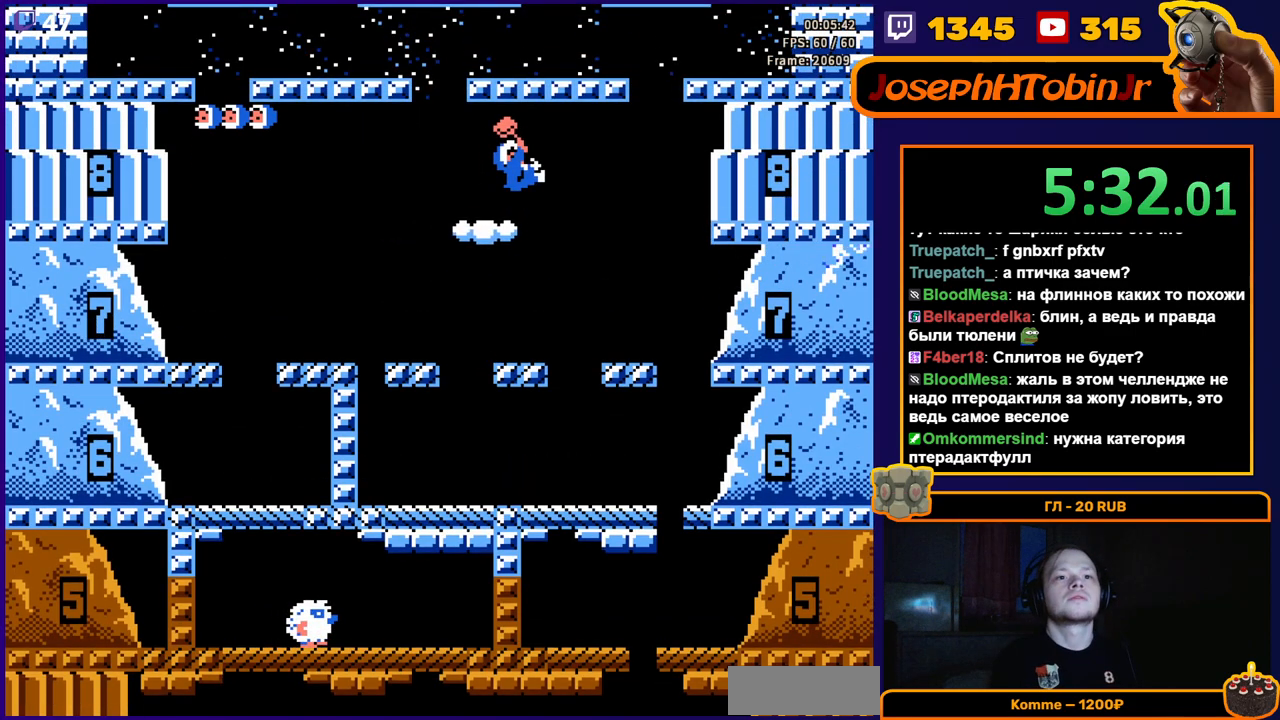
{"buttons": [], "events": [[50, "DPAD_LEFT", "up"]]}
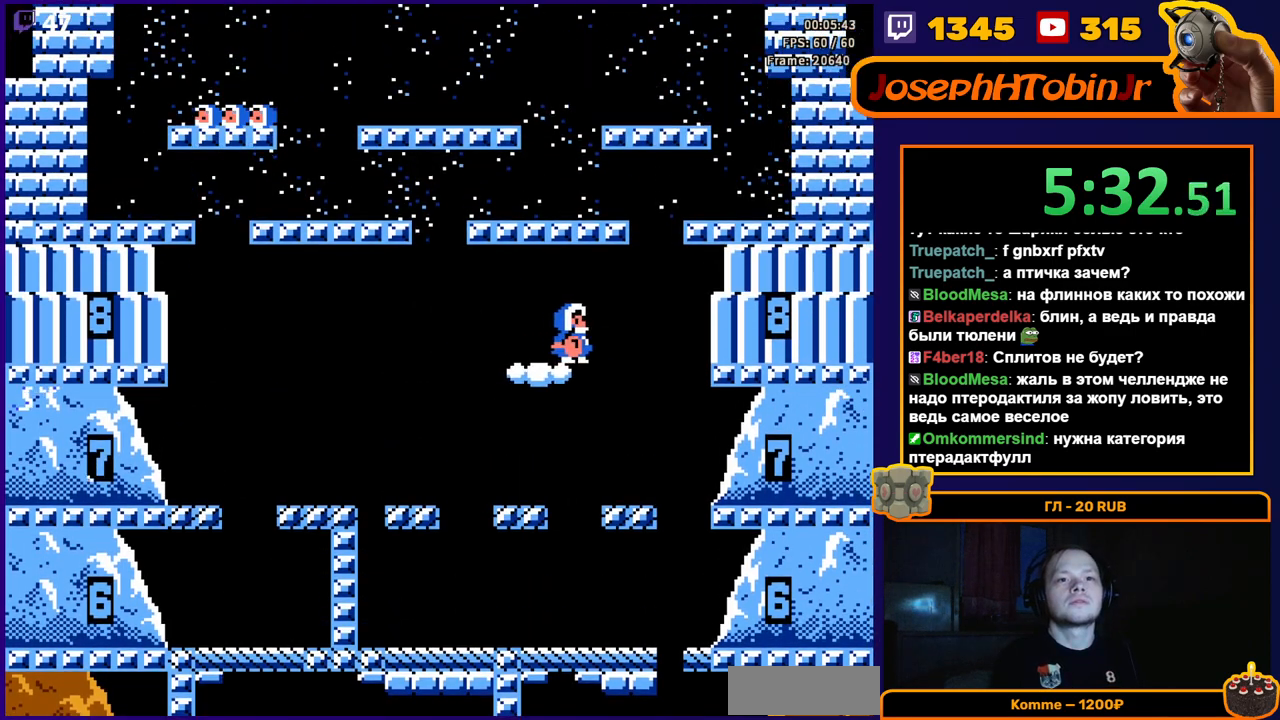
{"buttons": ["A"], "events": [[433, "A", "down"]]}
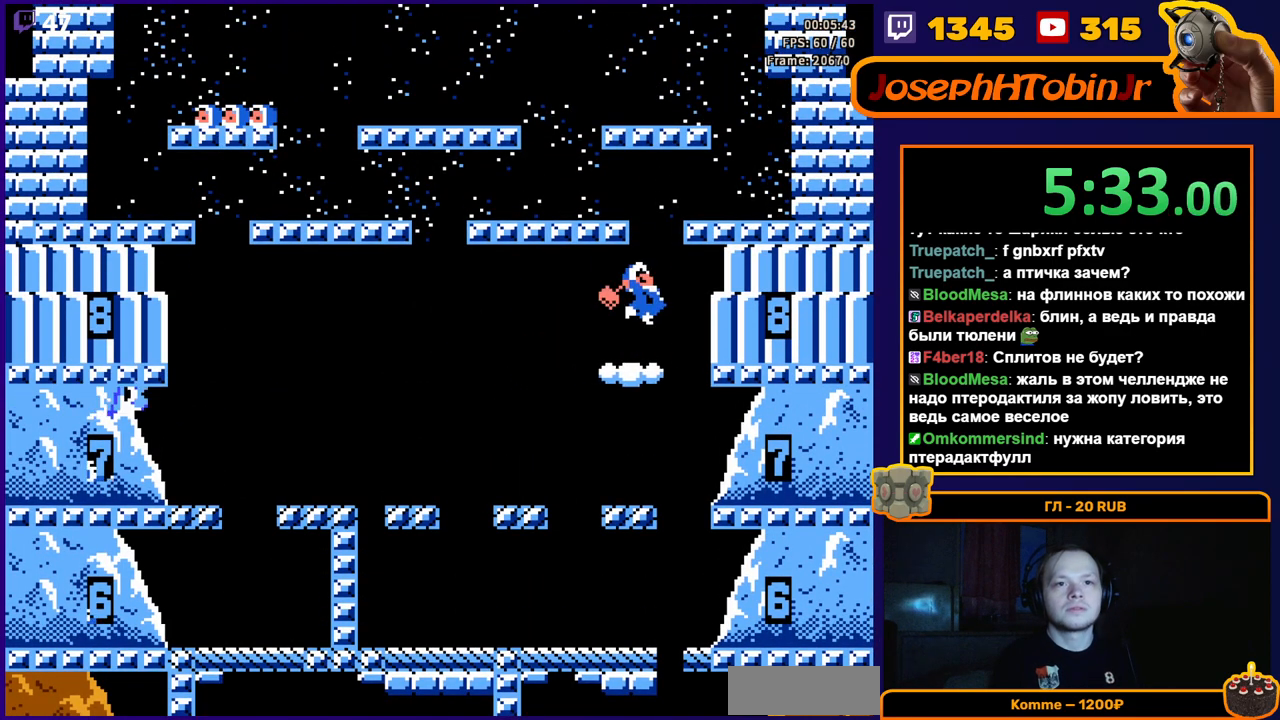
{"buttons": ["DPAD_LEFT"], "events": [[150, "DPAD_LEFT", "down"], [183, "A", "up"]]}
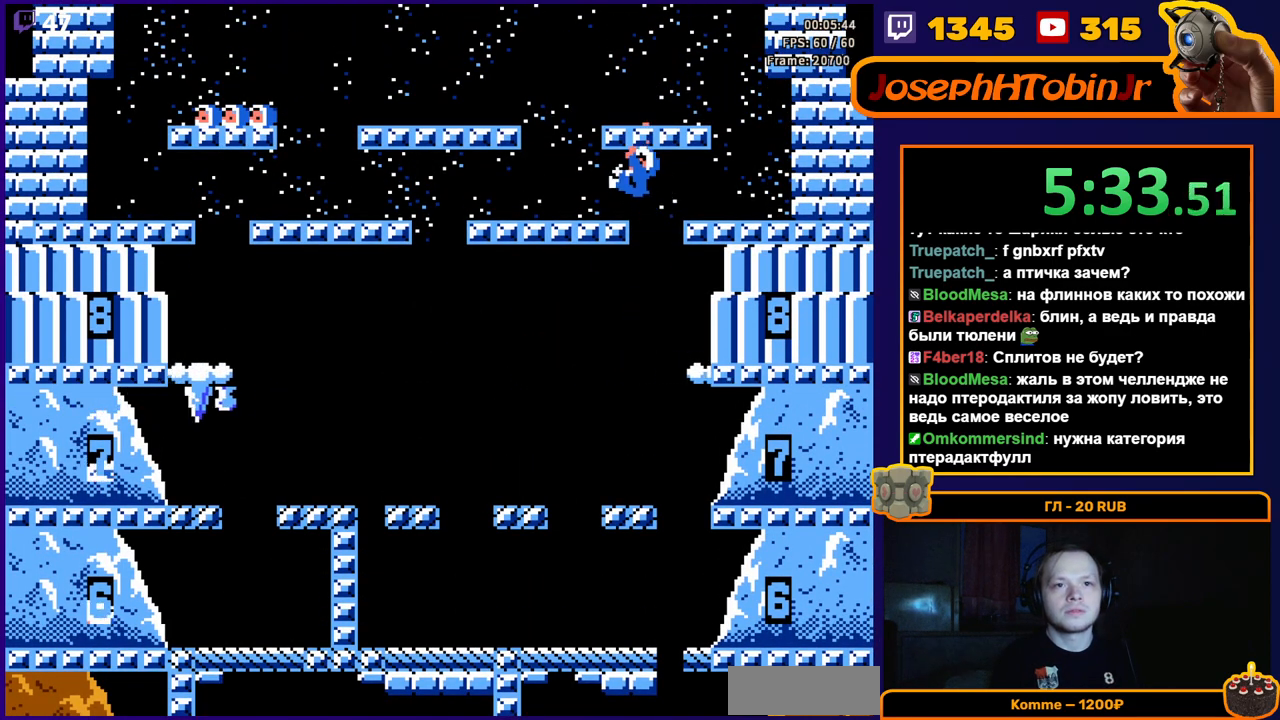
{"buttons": ["A"], "events": [[233, "DPAD_LEFT", "up"], [433, "A", "down"]]}
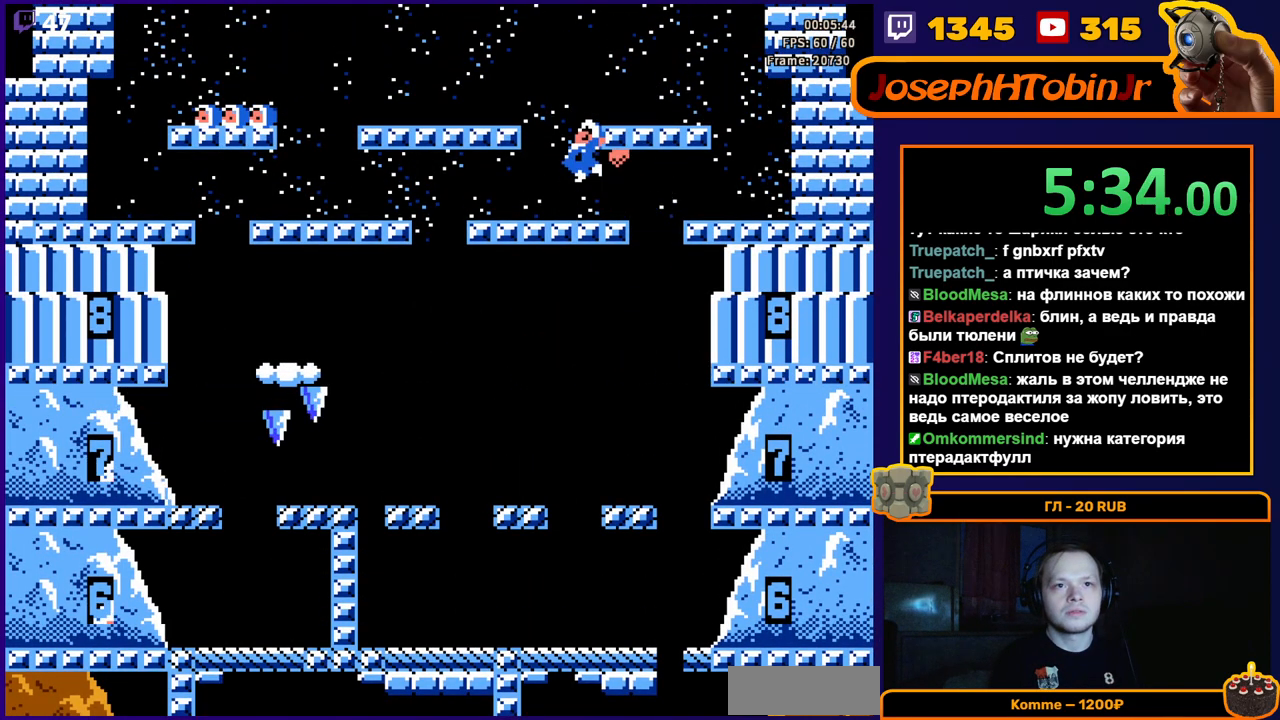
{"buttons": ["DPAD_RIGHT"], "events": [[100, "A", "up"], [100, "DPAD_RIGHT", "down"]]}
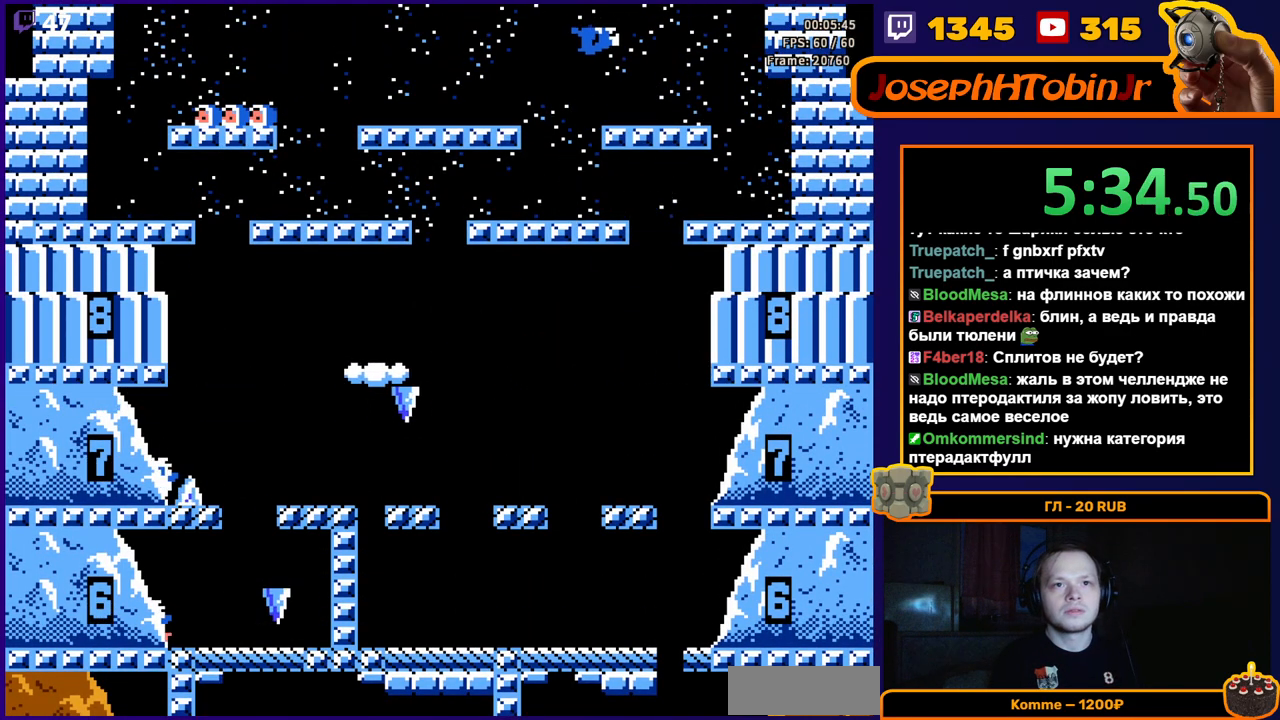
{"buttons": ["DPAD_LEFT"], "events": [[283, "DPAD_RIGHT", "up"], [467, "DPAD_LEFT", "down"]]}
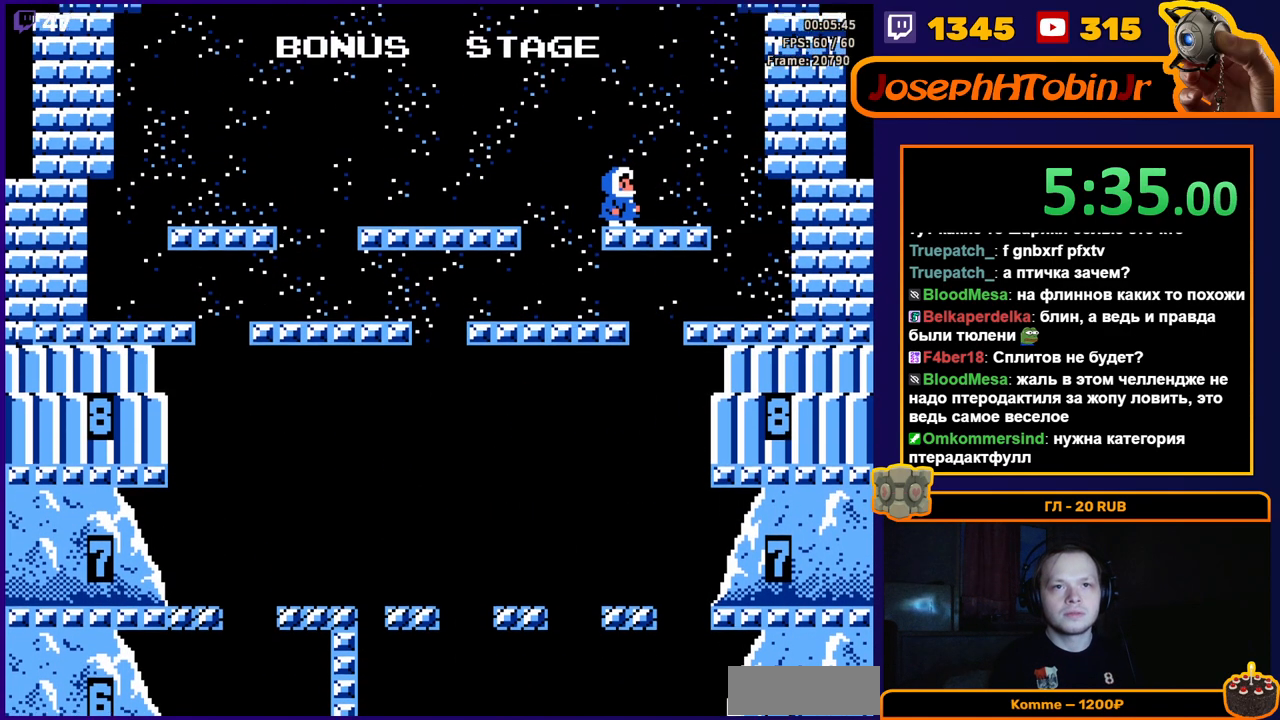
{"buttons": ["DPAD_LEFT"], "events": []}
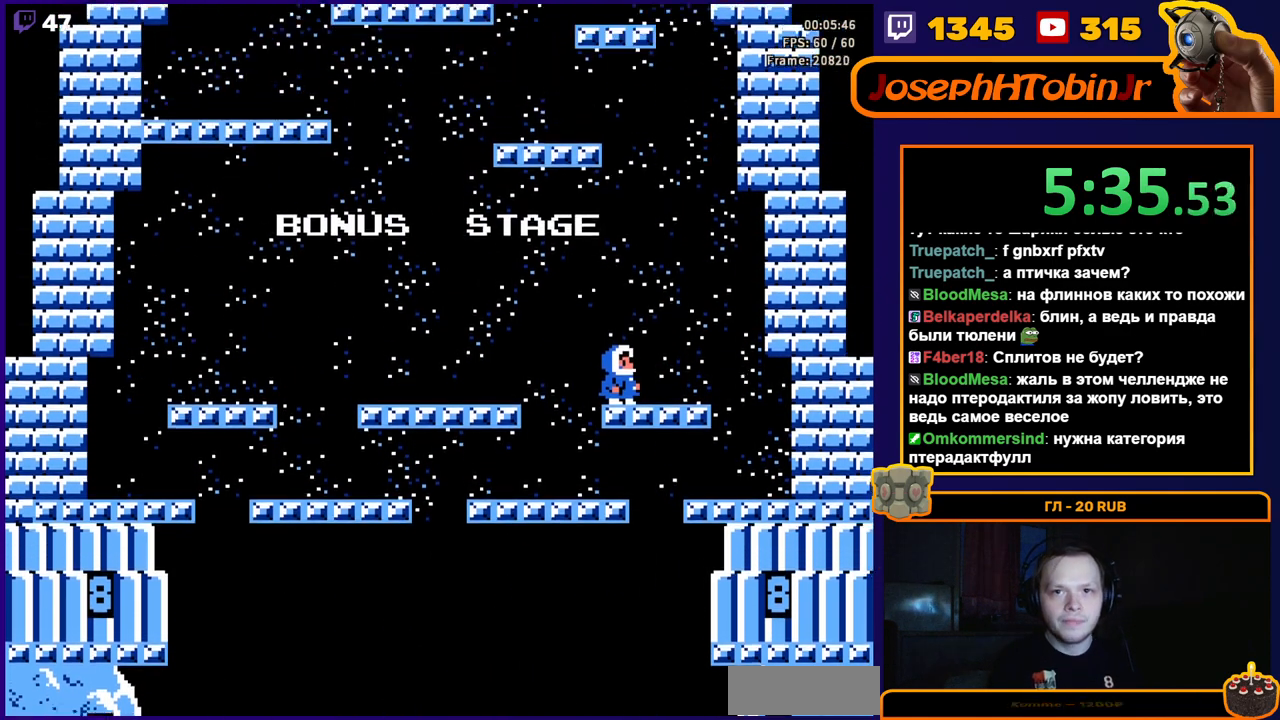
{"buttons": ["DPAD_LEFT"], "events": []}
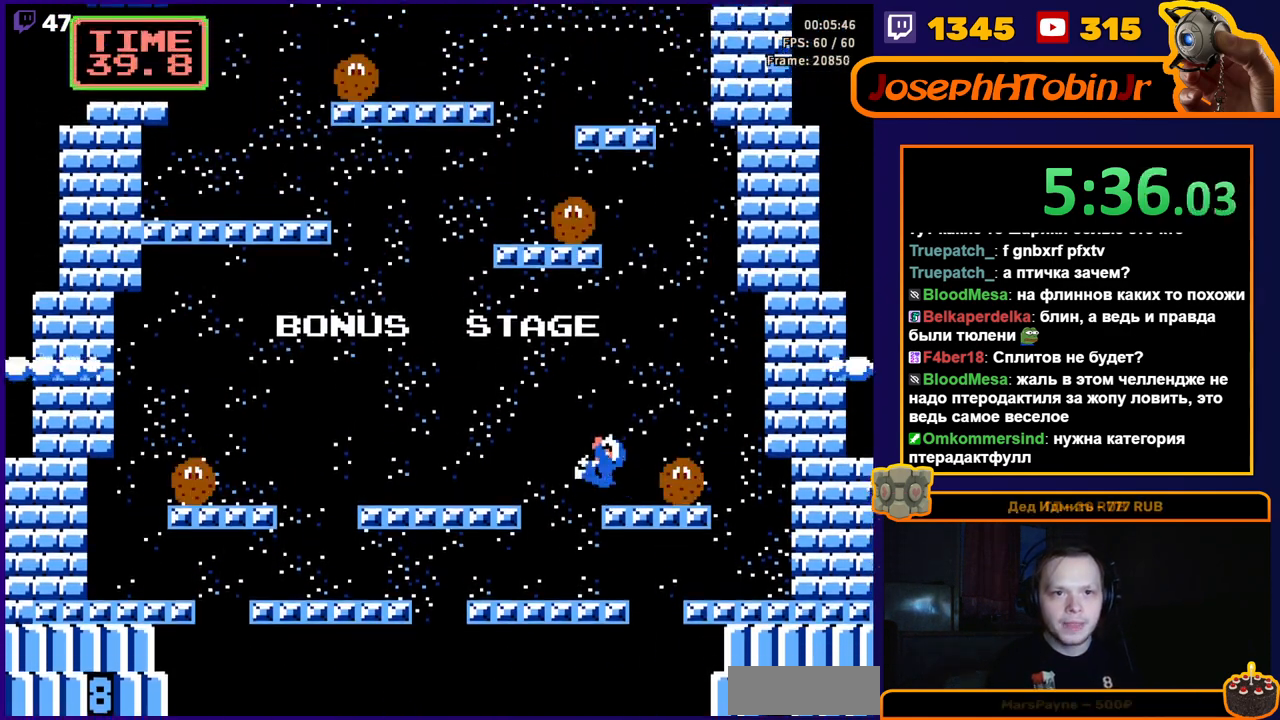
{"buttons": ["DPAD_RIGHT"], "events": [[117, "DPAD_LEFT", "up"], [233, "DPAD_RIGHT", "down"]]}
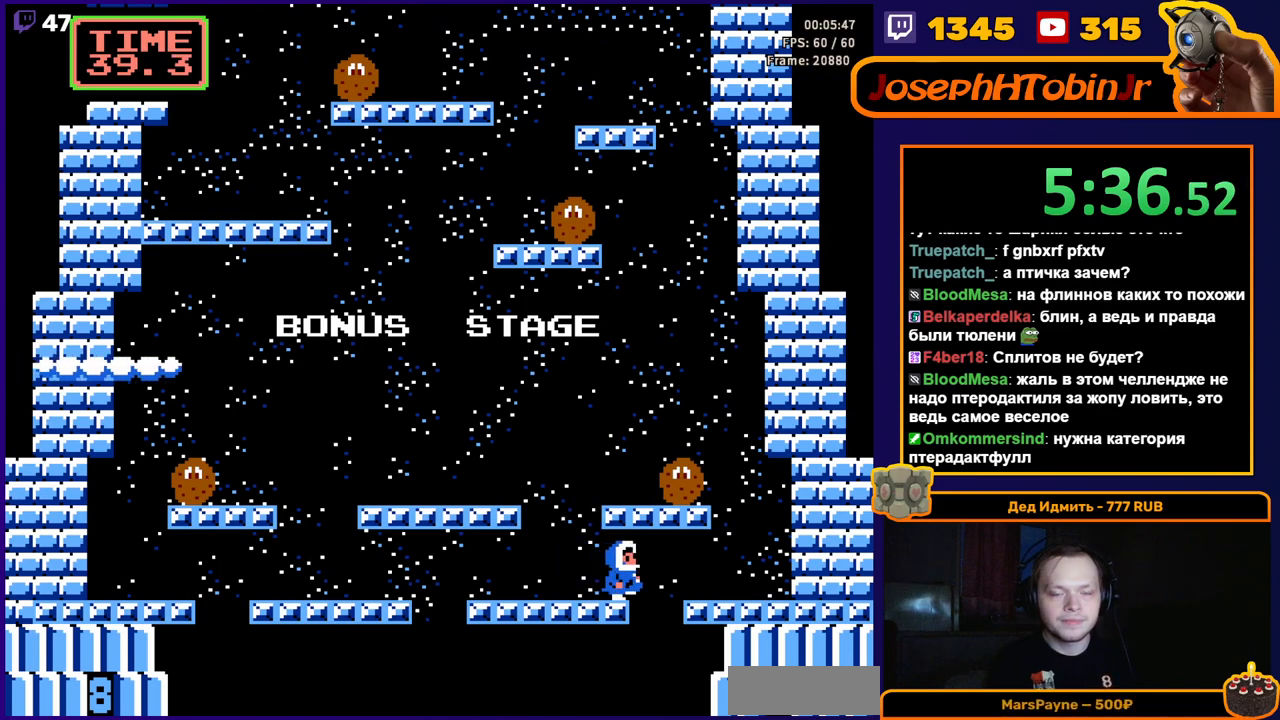
{"buttons": [], "events": [[350, "DPAD_RIGHT", "up"]]}